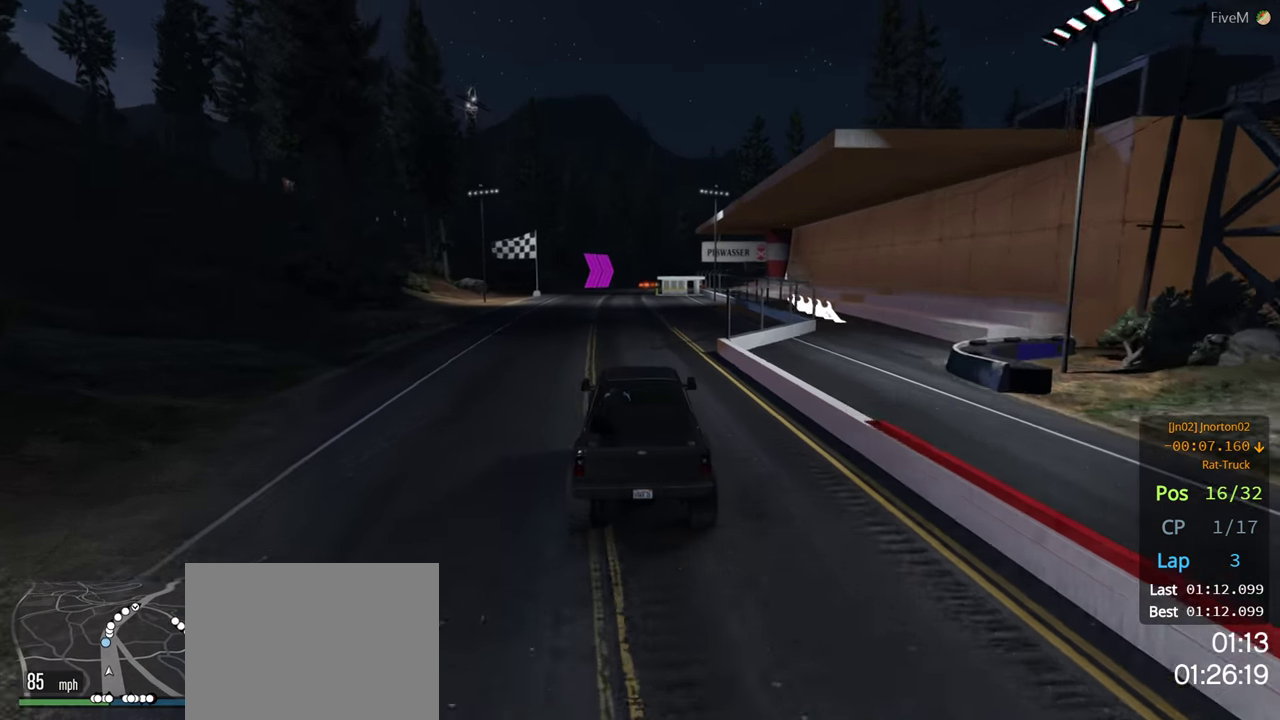
Gameplay with a controller (Xbox layout); each line is a JSON object with the inputs held at the frame after it. "events" lists button and stick changes between this image and that frame as [ms after this image, input, new state], when the widget could be followed in between.
{"buttons": ["R2"], "left_stick": "center", "right_stick": "center", "events": [[66, "left_stick", "left"], [166, "left_stick", "center"]]}
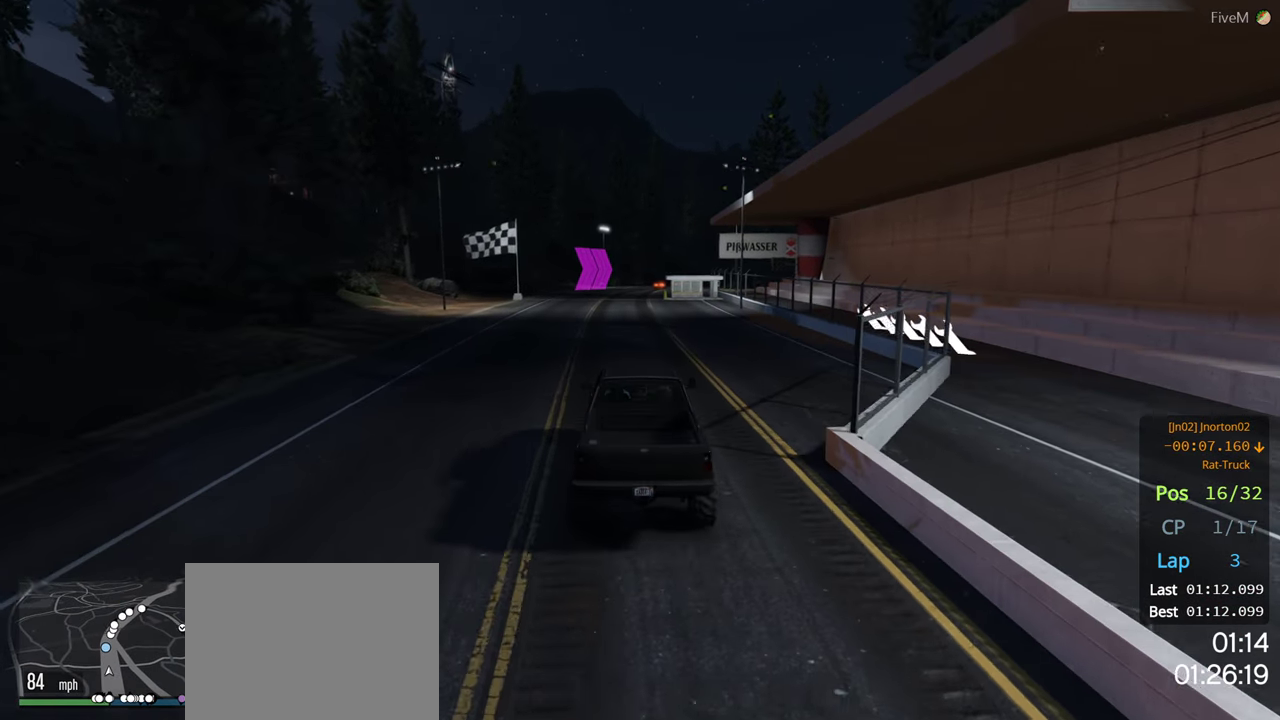
{"buttons": ["R2"], "left_stick": "center", "right_stick": "center", "events": []}
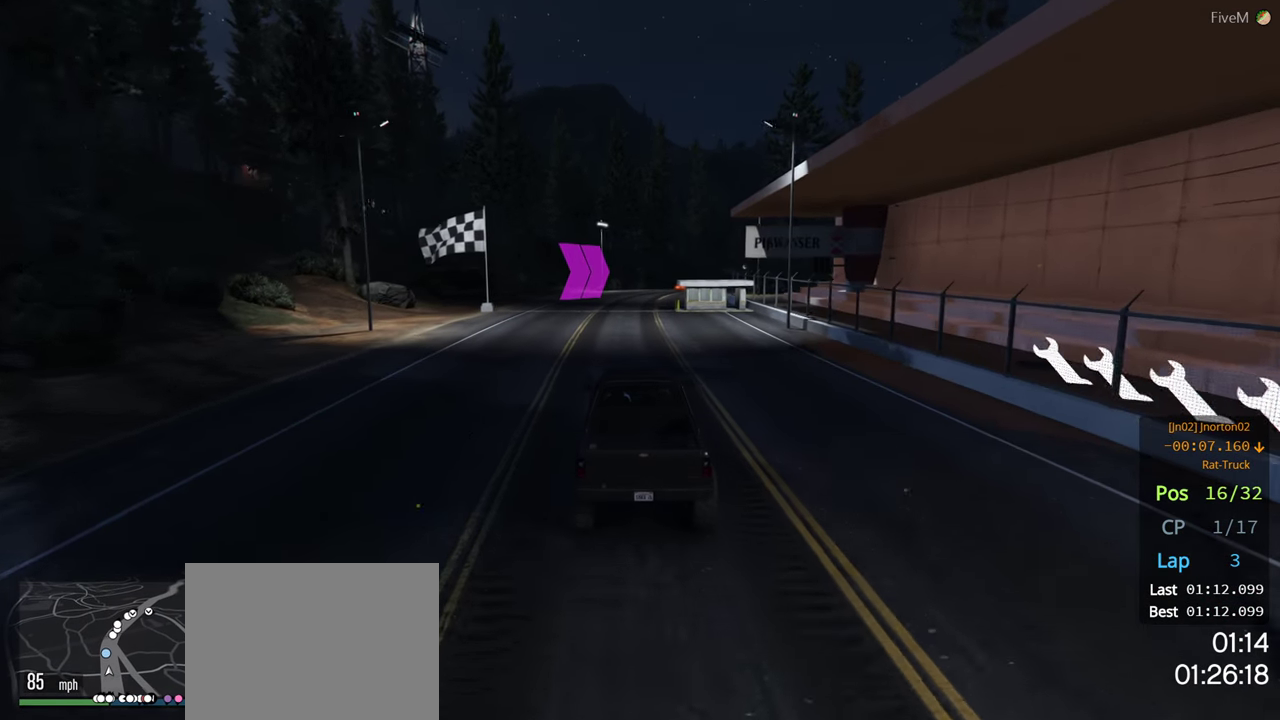
{"buttons": ["R2"], "left_stick": "right", "right_stick": "center", "events": [[383, "left_stick", "right"]]}
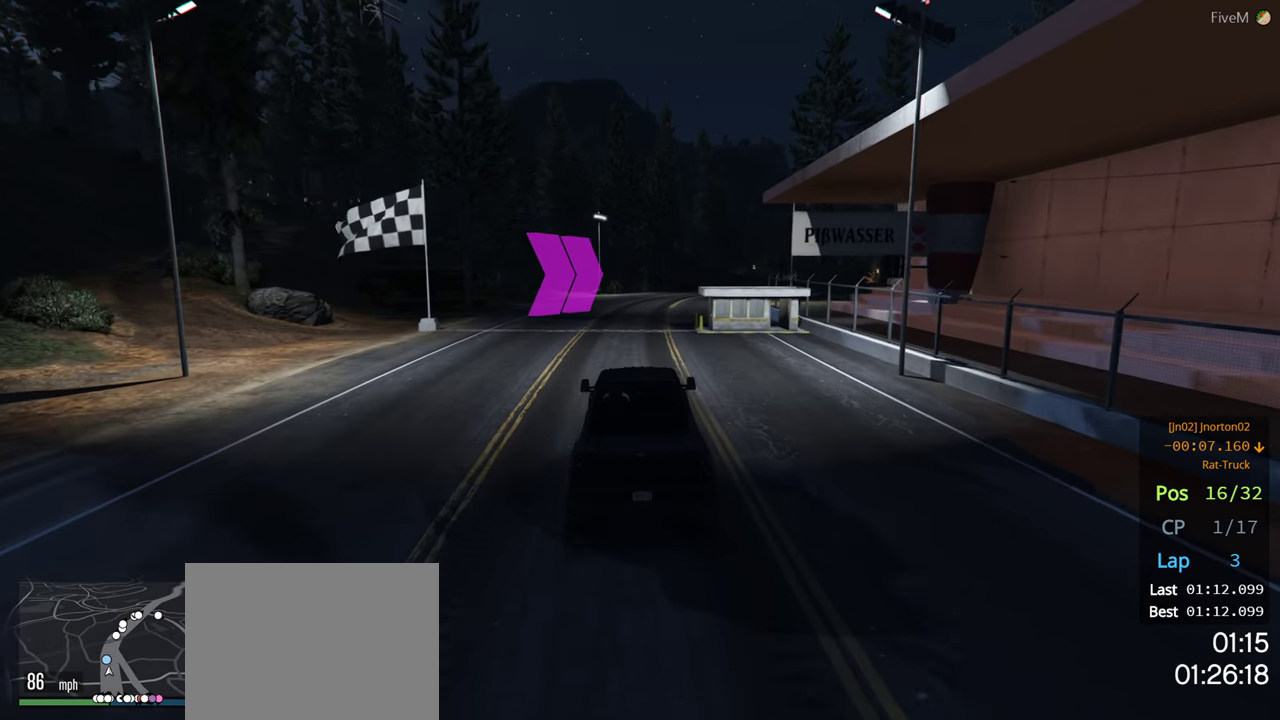
{"buttons": ["R2"], "left_stick": "center", "right_stick": "center", "events": [[33, "left_stick", "center"], [183, "left_stick", "right"], [333, "left_stick", "center"]]}
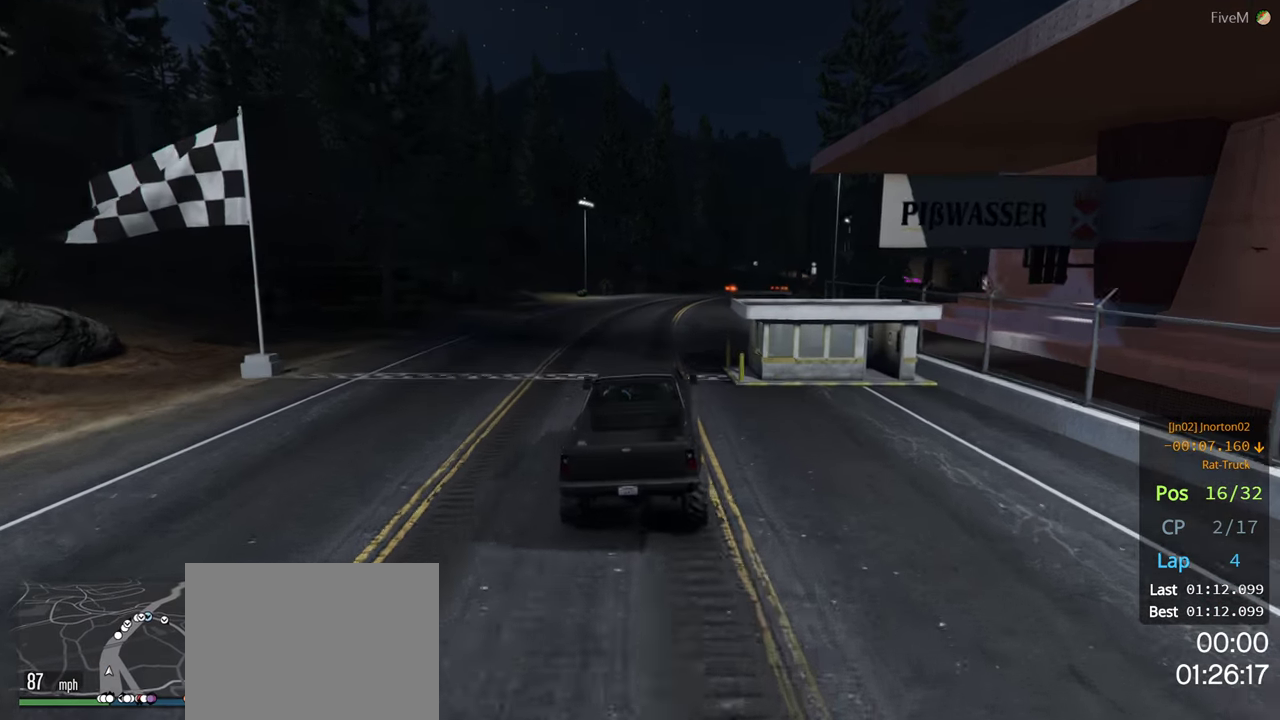
{"buttons": ["R2"], "left_stick": "center", "right_stick": "center", "events": [[83, "left_stick", "right"], [233, "left_stick", "center"]]}
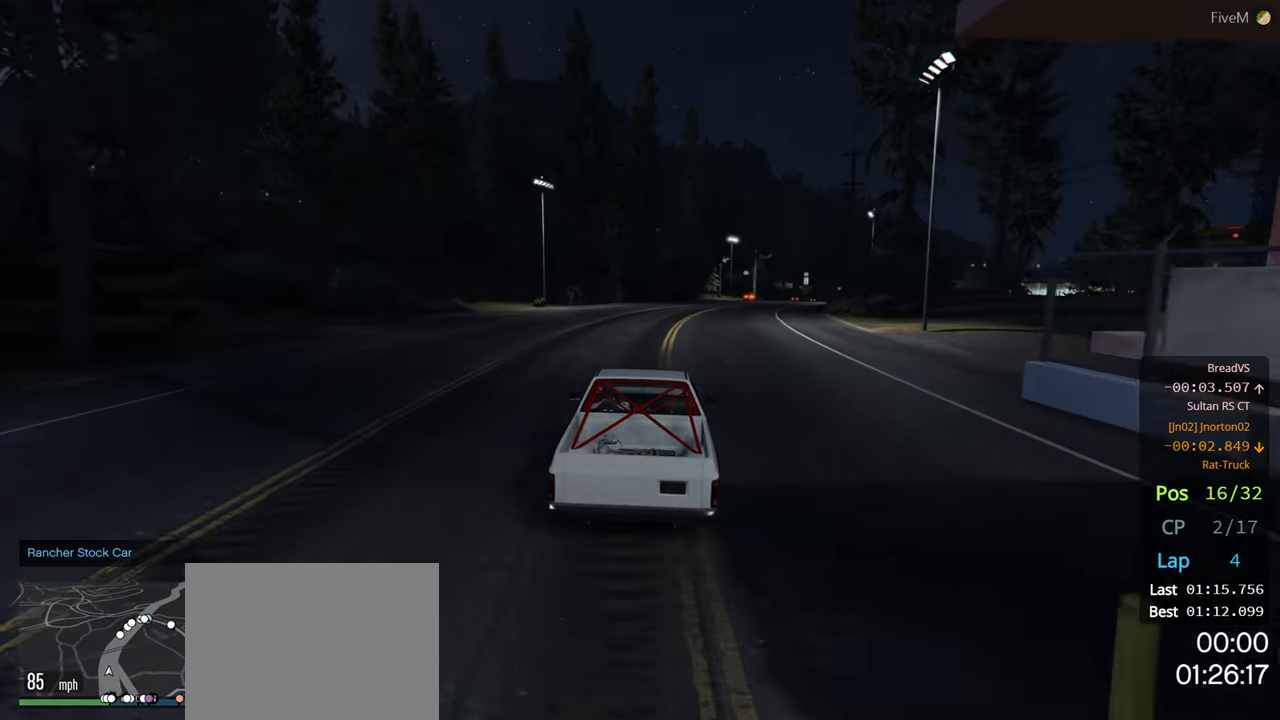
{"buttons": ["R2"], "left_stick": "center", "right_stick": "center", "events": [[333, "left_stick", "right"], [500, "left_stick", "center"]]}
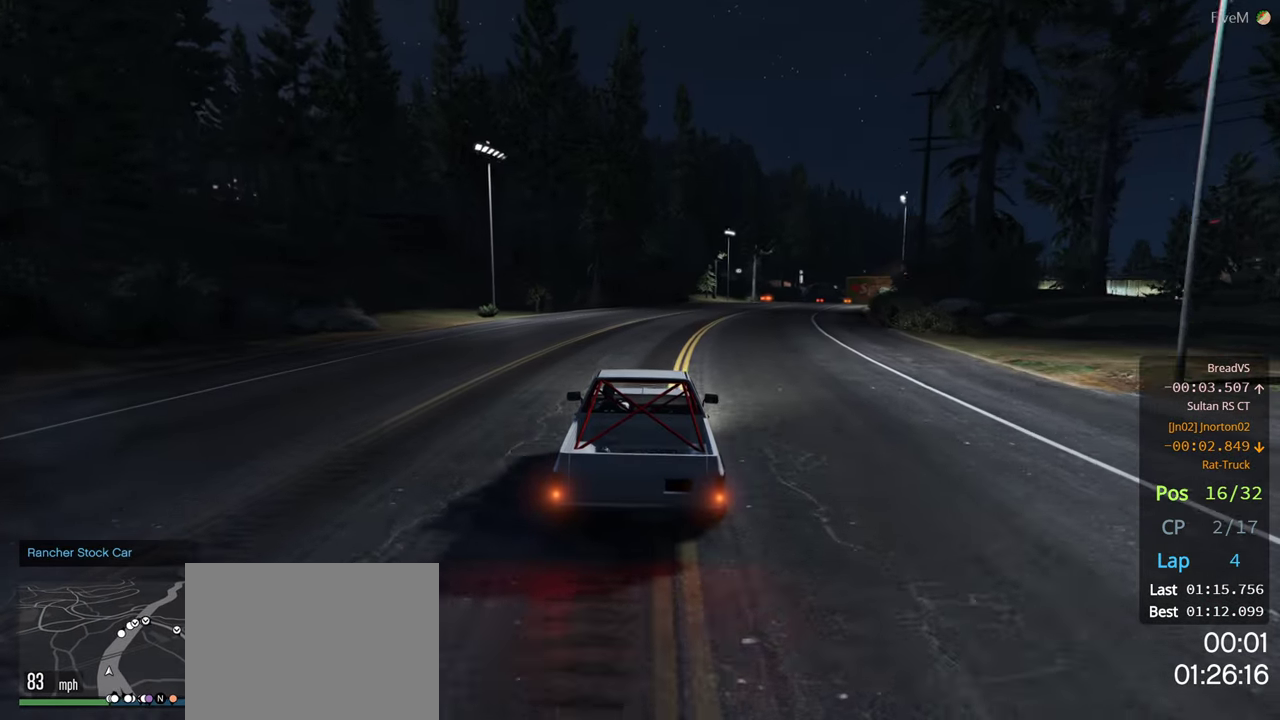
{"buttons": ["R2"], "left_stick": "right", "right_stick": "center", "events": [[83, "left_stick", "right"], [233, "left_stick", "center"], [500, "left_stick", "right"]]}
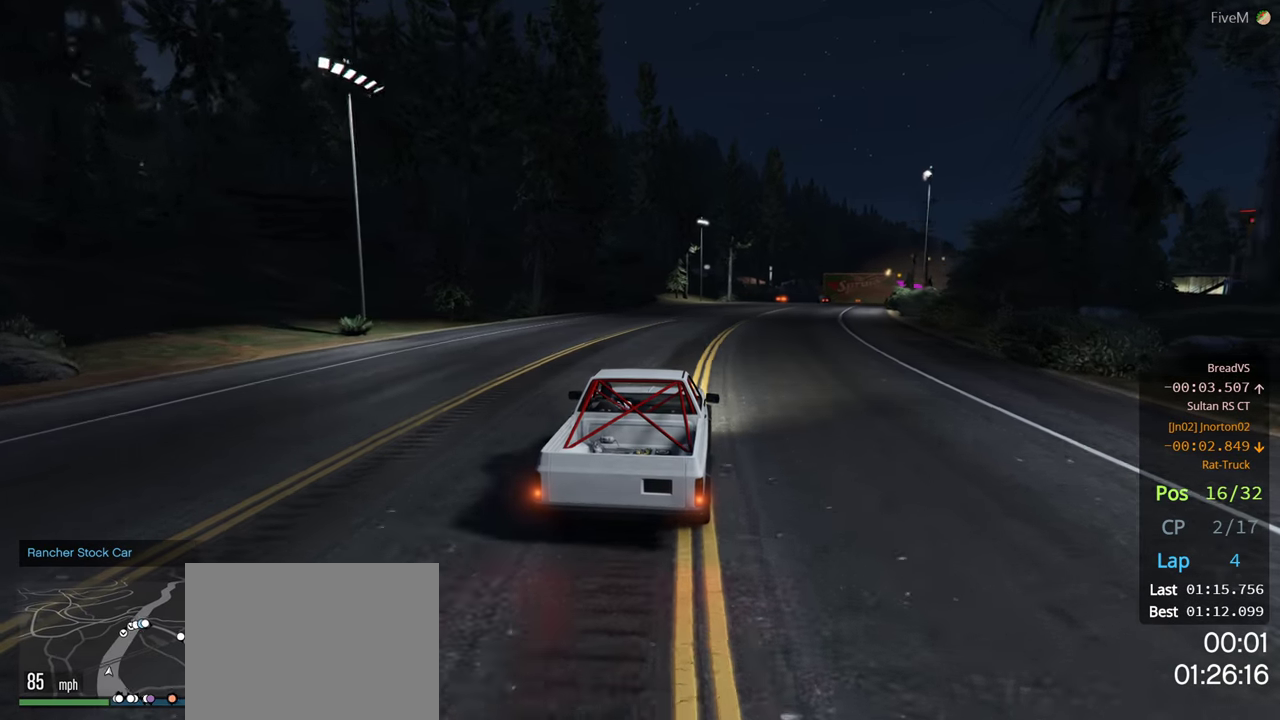
{"buttons": ["R2"], "left_stick": "center", "right_stick": "center", "events": [[150, "left_stick", "center"]]}
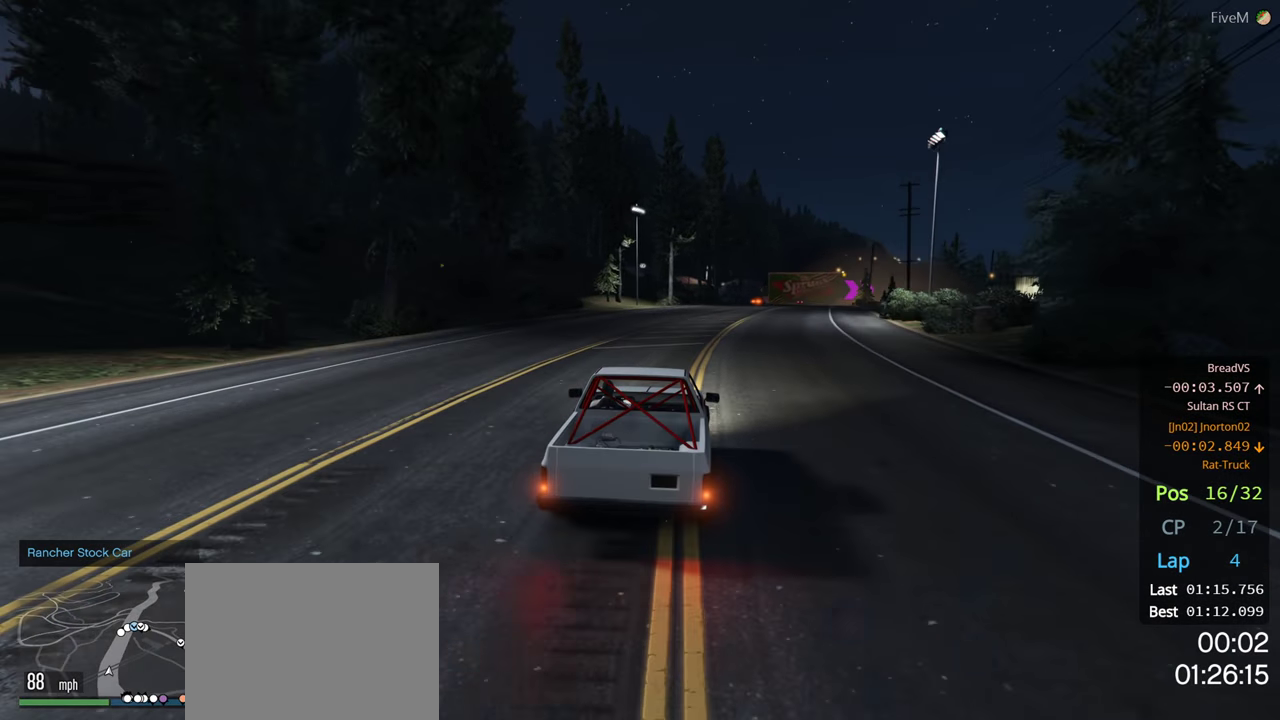
{"buttons": ["R2"], "left_stick": "right", "right_stick": "center", "events": [[333, "left_stick", "right"]]}
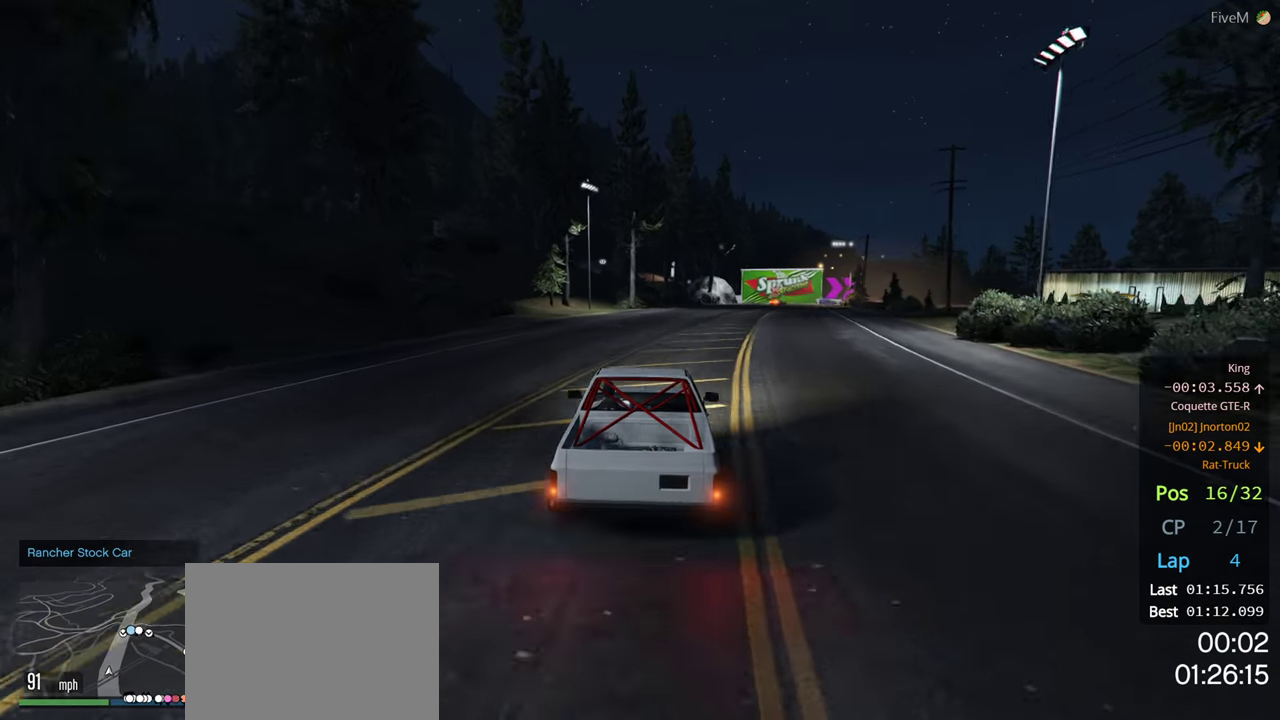
{"buttons": ["R2"], "left_stick": "center", "right_stick": "center", "events": [[17, "left_stick", "center"]]}
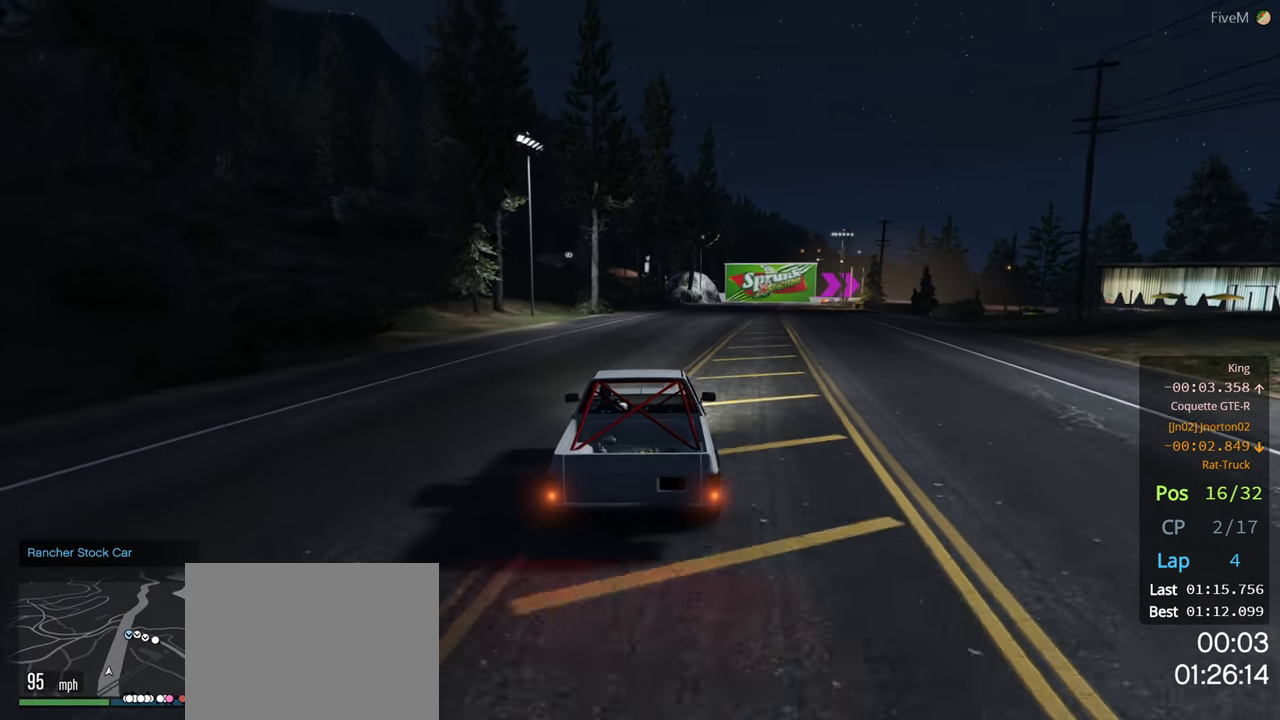
{"buttons": ["R2"], "left_stick": "center", "right_stick": "center", "events": []}
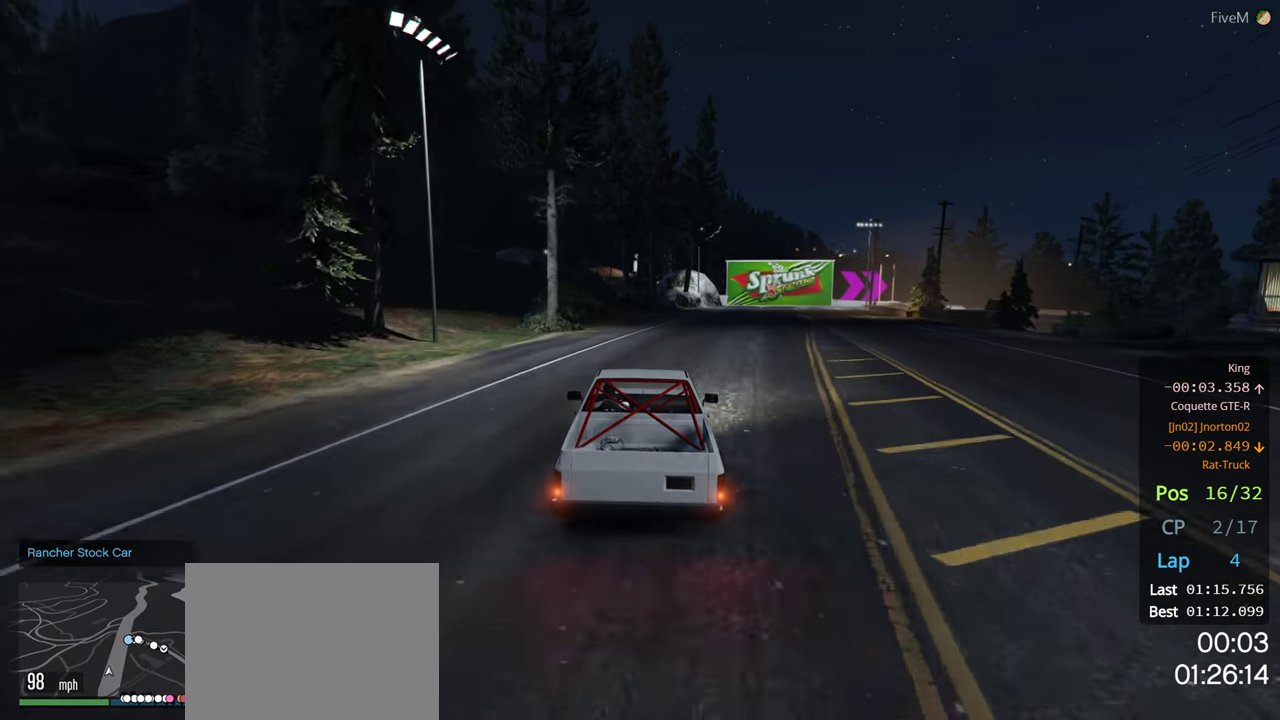
{"buttons": ["R2"], "left_stick": "center", "right_stick": "center", "events": [[300, "left_stick", "right"], [467, "left_stick", "center"]]}
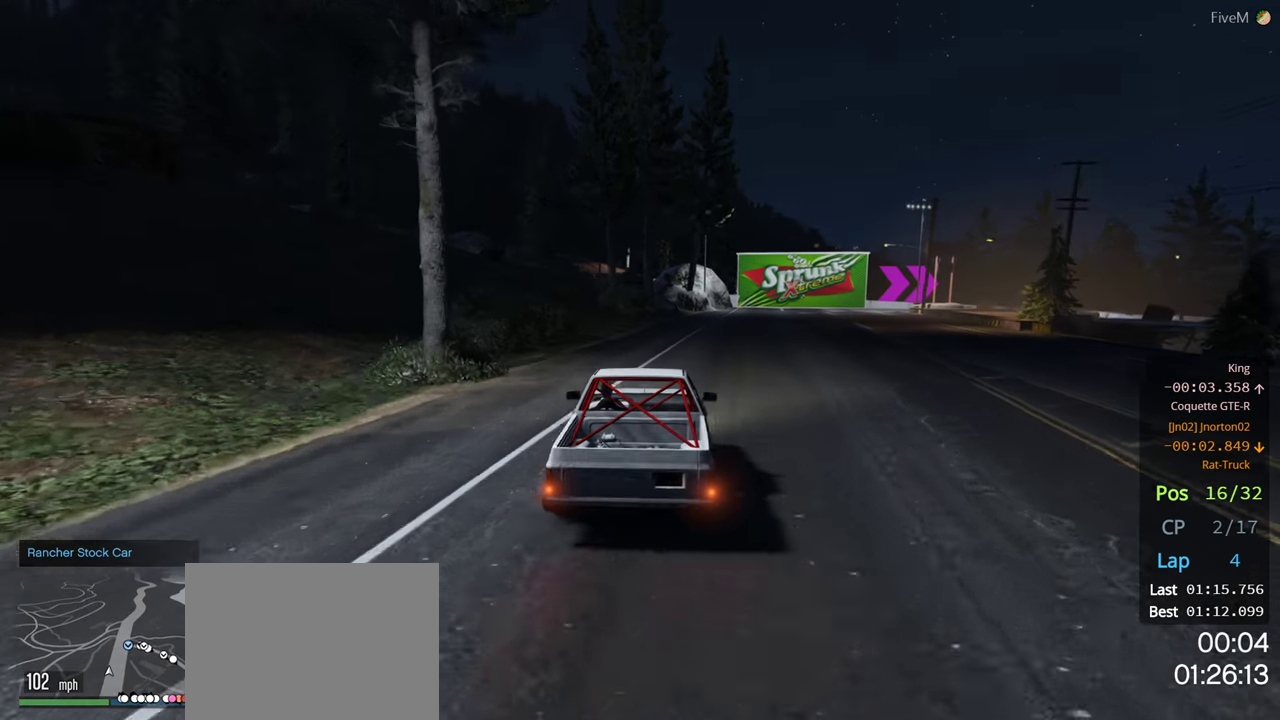
{"buttons": ["R2"], "left_stick": "center", "right_stick": "center", "events": [[217, "left_stick", "right"], [367, "left_stick", "center"]]}
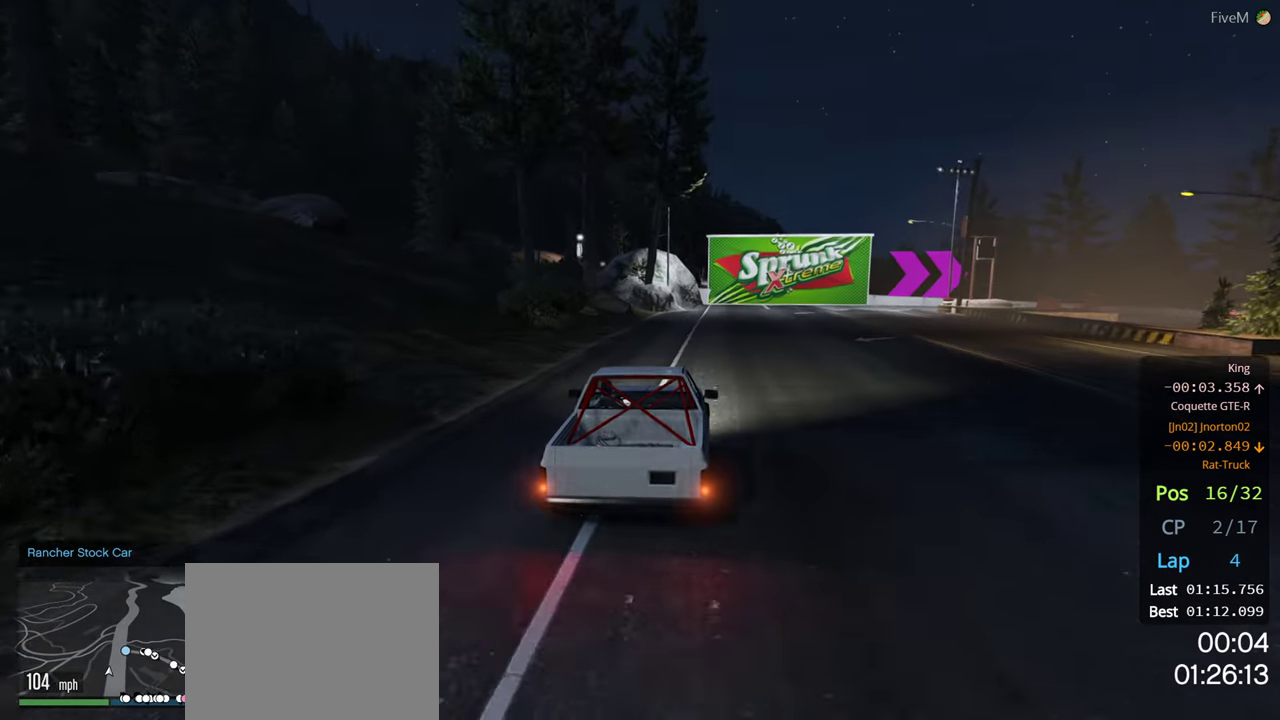
{"buttons": ["L2"], "left_stick": "right", "right_stick": "center", "events": [[50, "left_stick", "right"], [67, "L2", "down"], [67, "R2", "up"], [317, "left_stick", "center"], [400, "left_stick", "right"]]}
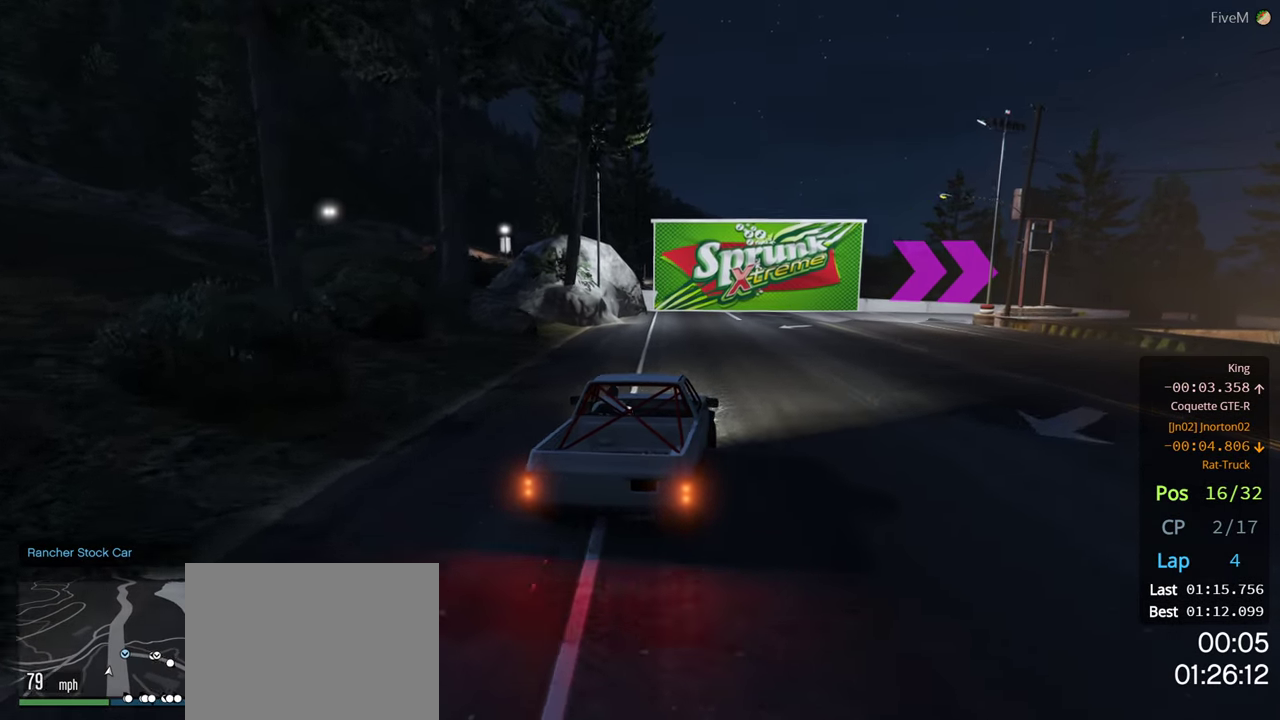
{"buttons": ["R2"], "left_stick": "center", "right_stick": "center", "events": [[83, "L2", "up"], [83, "left_stick", "center"], [233, "left_stick", "right"], [350, "R2", "down"], [400, "left_stick", "center"]]}
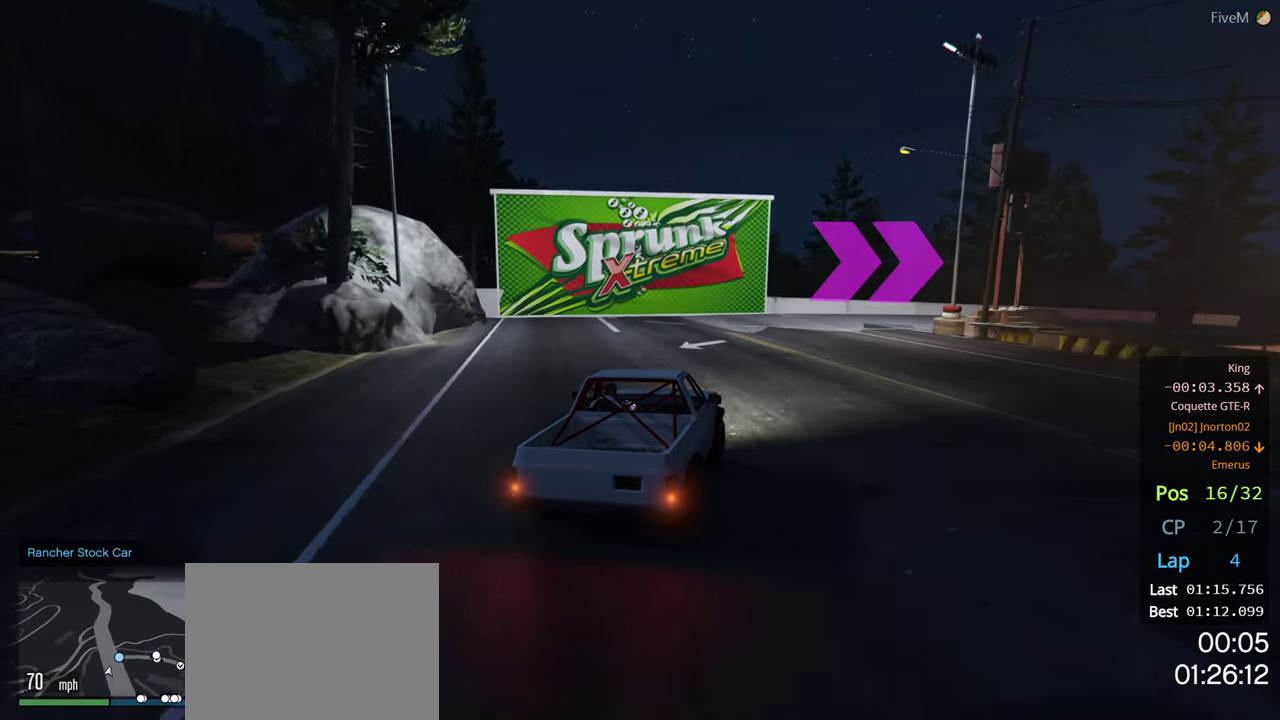
{"buttons": [], "left_stick": "right", "right_stick": "center", "events": [[100, "left_stick", "right"], [300, "R2", "up"], [350, "left_stick", "center"], [450, "left_stick", "right"]]}
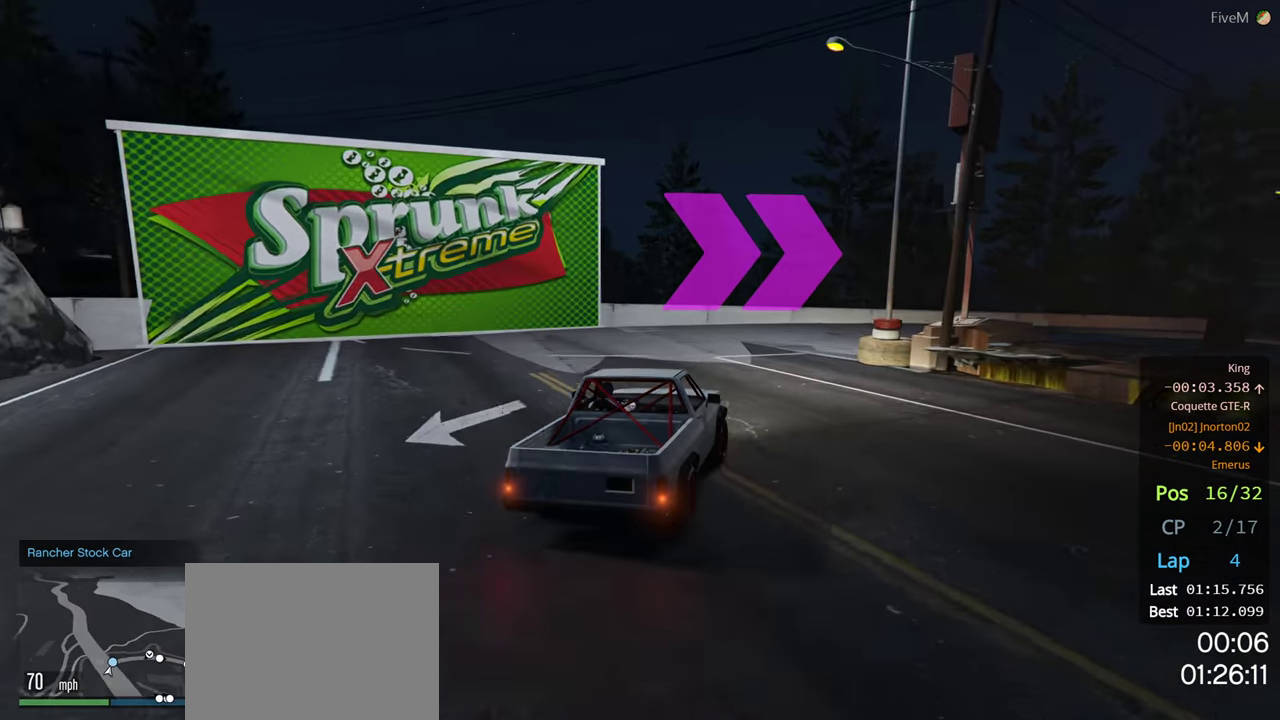
{"buttons": ["R2"], "left_stick": "center", "right_stick": "center", "events": [[417, "R2", "down"], [434, "left_stick", "center"]]}
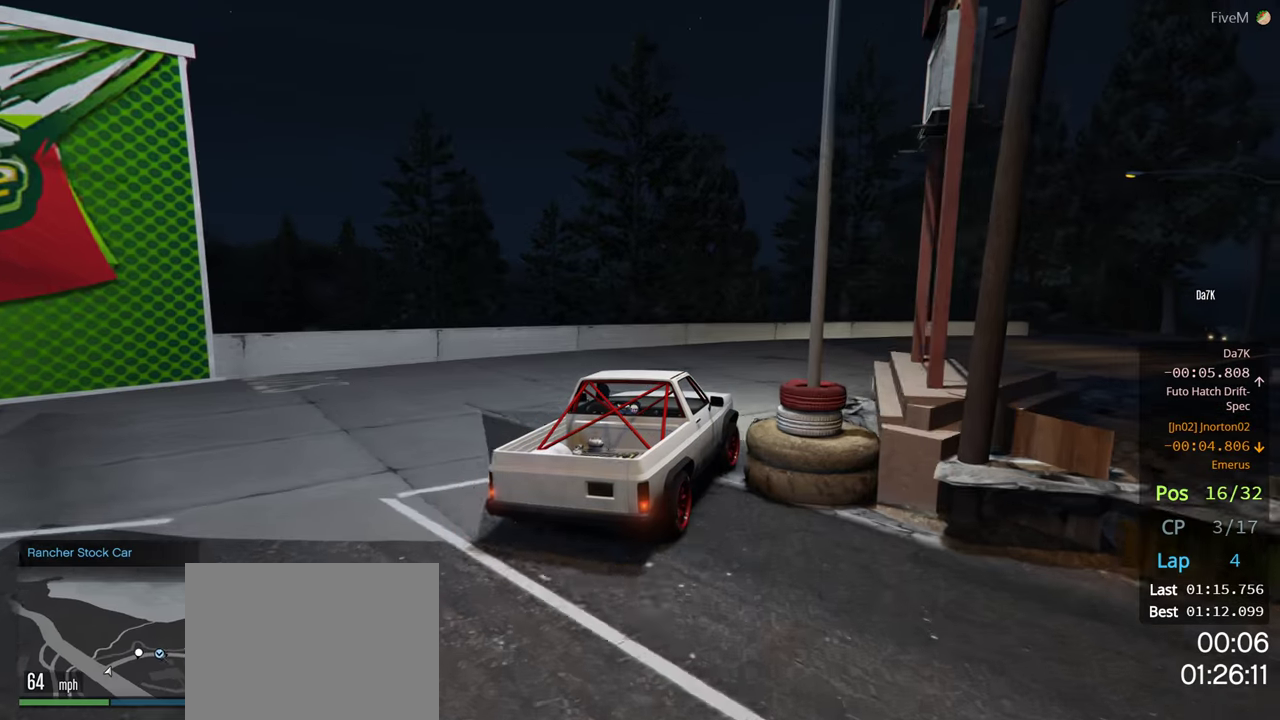
{"buttons": ["R2"], "left_stick": "right", "right_stick": "center", "events": [[17, "left_stick", "right"], [400, "left_stick", "center"], [467, "left_stick", "right"]]}
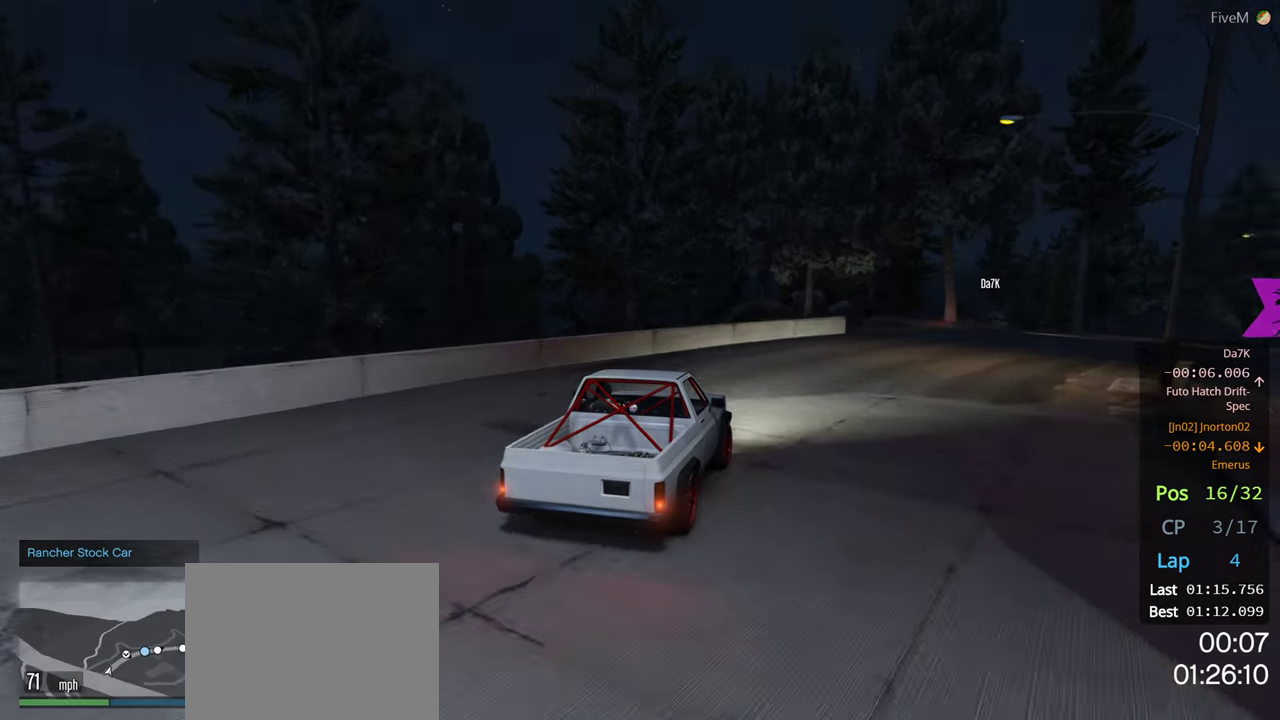
{"buttons": [], "left_stick": "right", "right_stick": "center", "events": [[150, "left_stick", "center"], [217, "left_stick", "right"], [300, "R2", "up"]]}
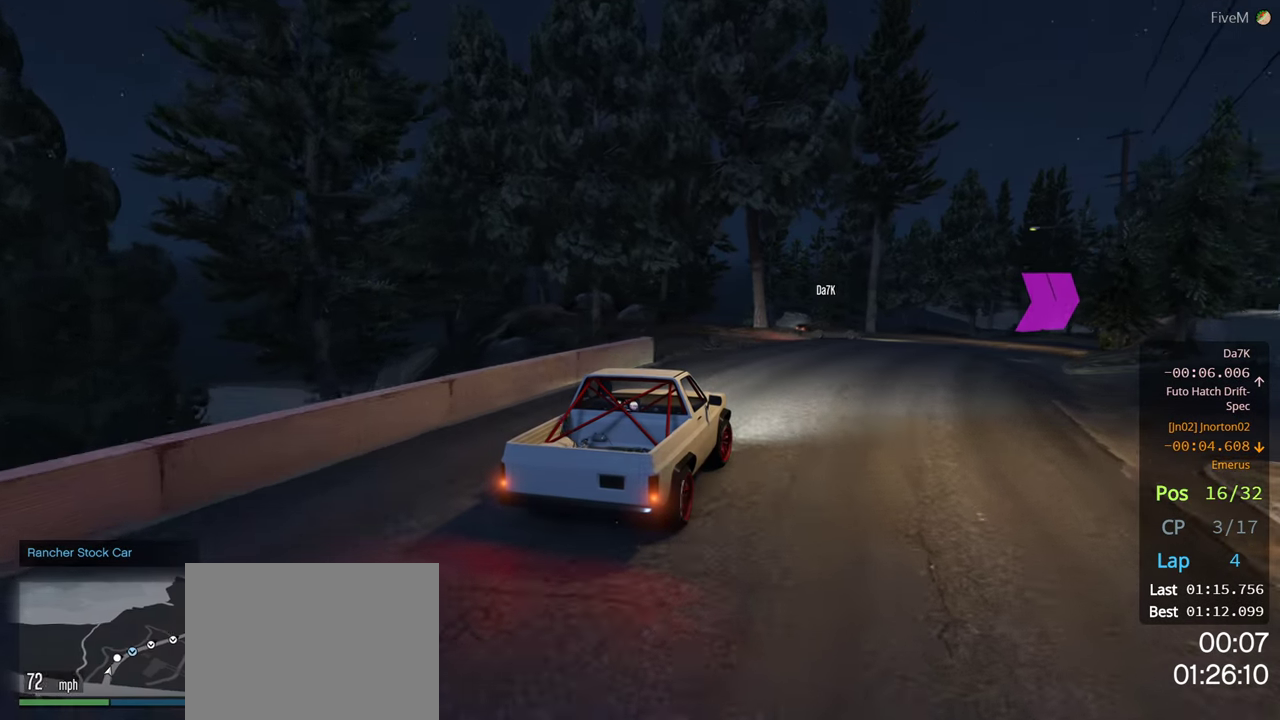
{"buttons": ["R2"], "left_stick": "right", "right_stick": "center", "events": [[234, "left_stick", "center"], [284, "R2", "down"], [417, "left_stick", "right"]]}
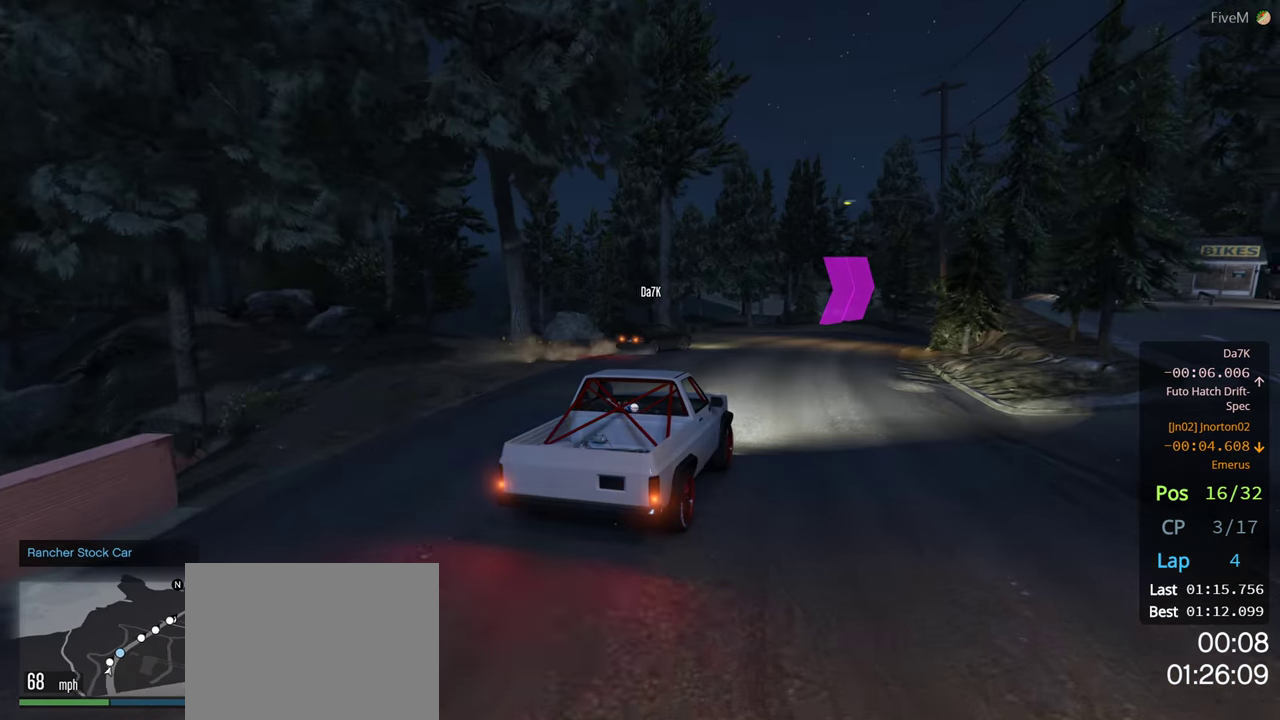
{"buttons": ["R2"], "left_stick": "left", "right_stick": "center", "events": [[67, "left_stick", "center"], [134, "left_stick", "right"], [250, "left_stick", "center"], [450, "left_stick", "left"]]}
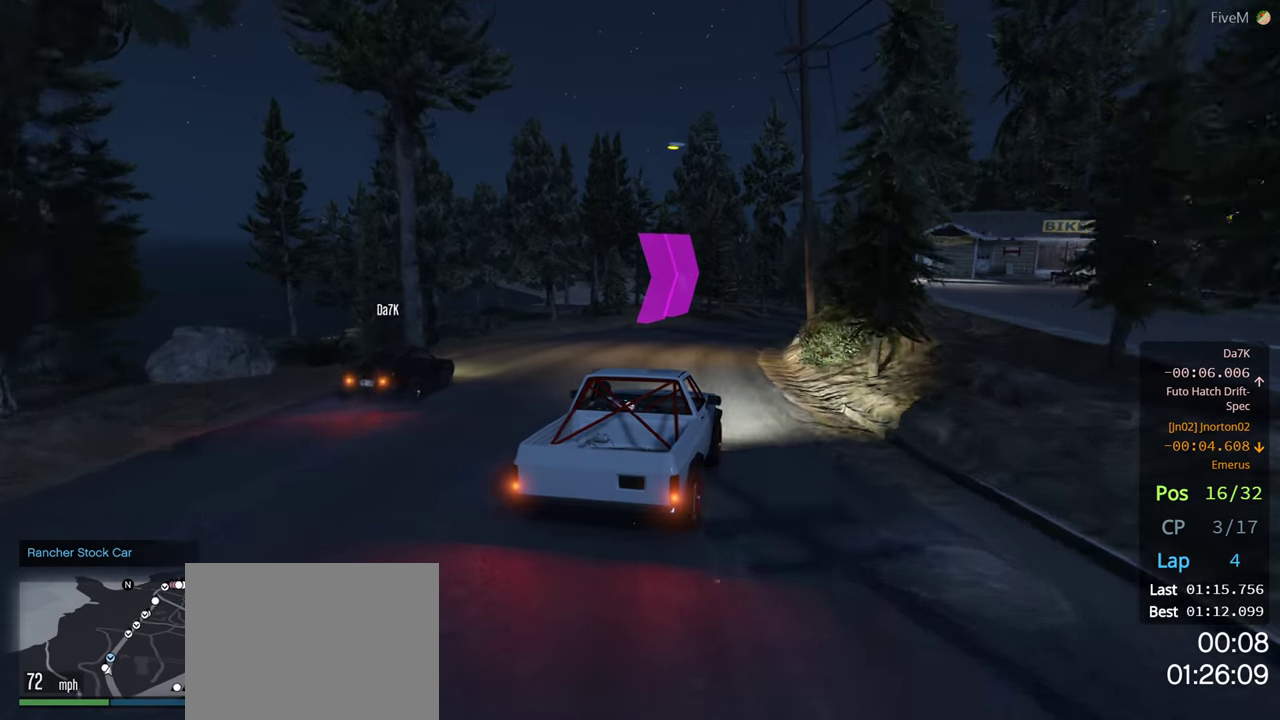
{"buttons": ["R2"], "left_stick": "center", "right_stick": "center", "events": [[67, "left_stick", "center"], [400, "left_stick", "left"], [500, "left_stick", "center"]]}
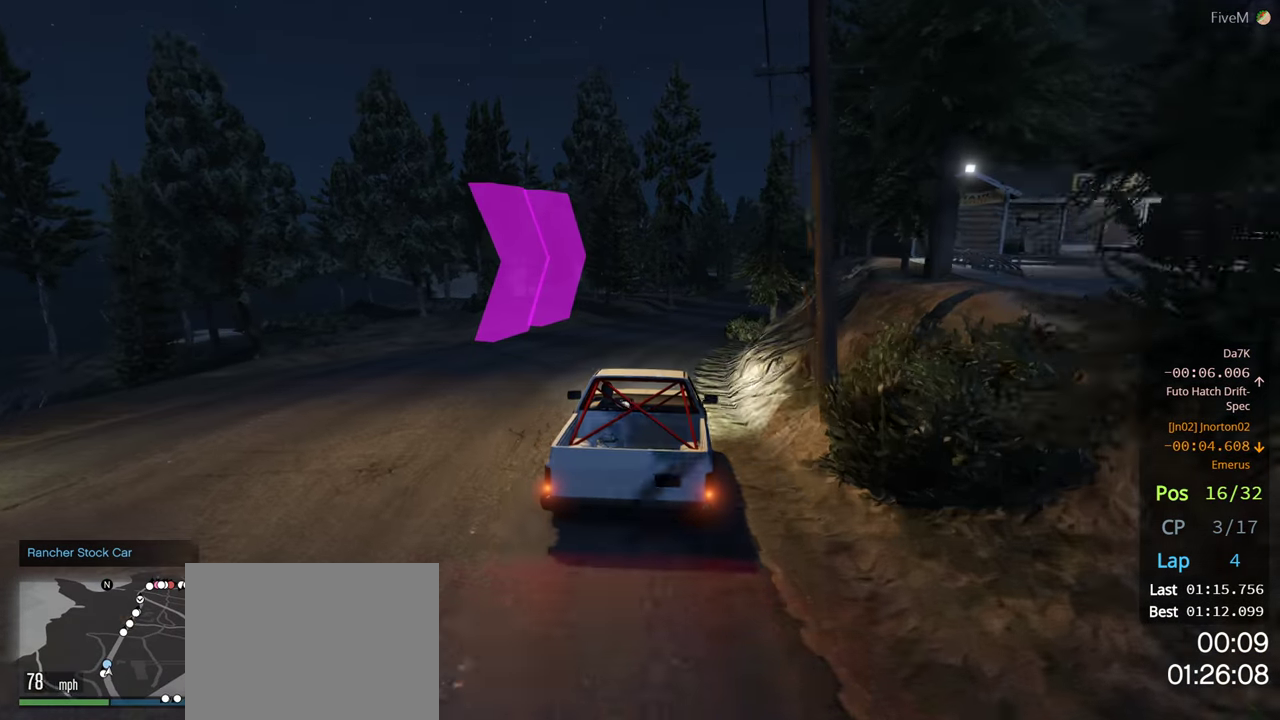
{"buttons": ["R2"], "left_stick": "right", "right_stick": "center", "events": [[317, "left_stick", "right"]]}
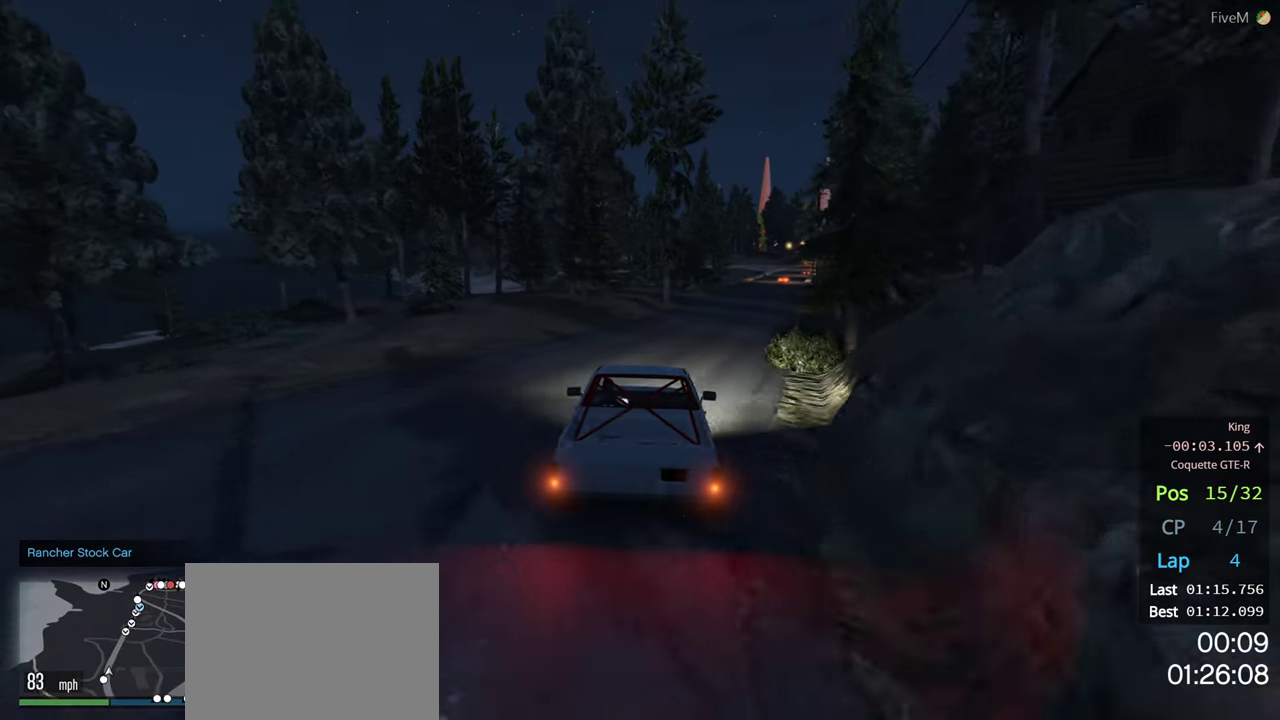
{"buttons": ["R2", "DPAD_RIGHT"], "left_stick": "center", "right_stick": "center", "events": [[50, "left_stick", "center"], [117, "left_stick", "right"], [250, "left_stick", "center"], [500, "DPAD_RIGHT", "down"]]}
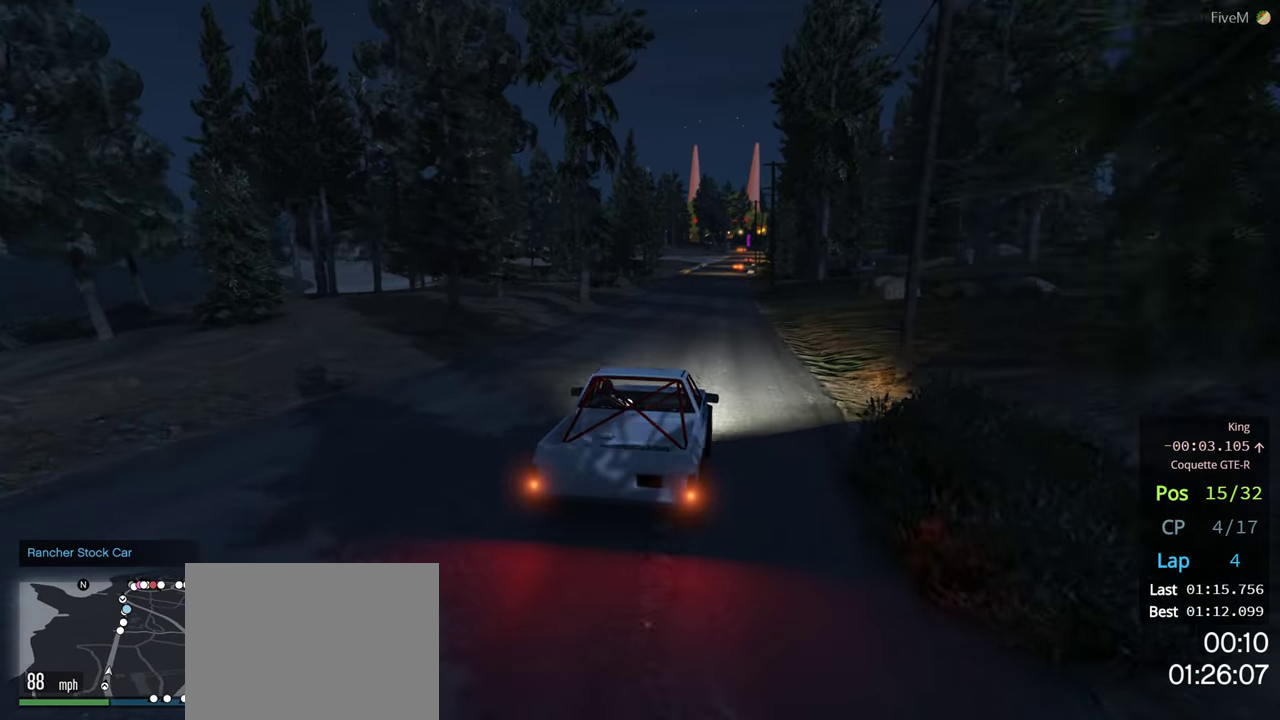
{"buttons": ["R2"], "left_stick": "center", "right_stick": "center", "events": [[84, "DPAD_RIGHT", "up"], [167, "DPAD_RIGHT", "down"], [250, "DPAD_RIGHT", "up"]]}
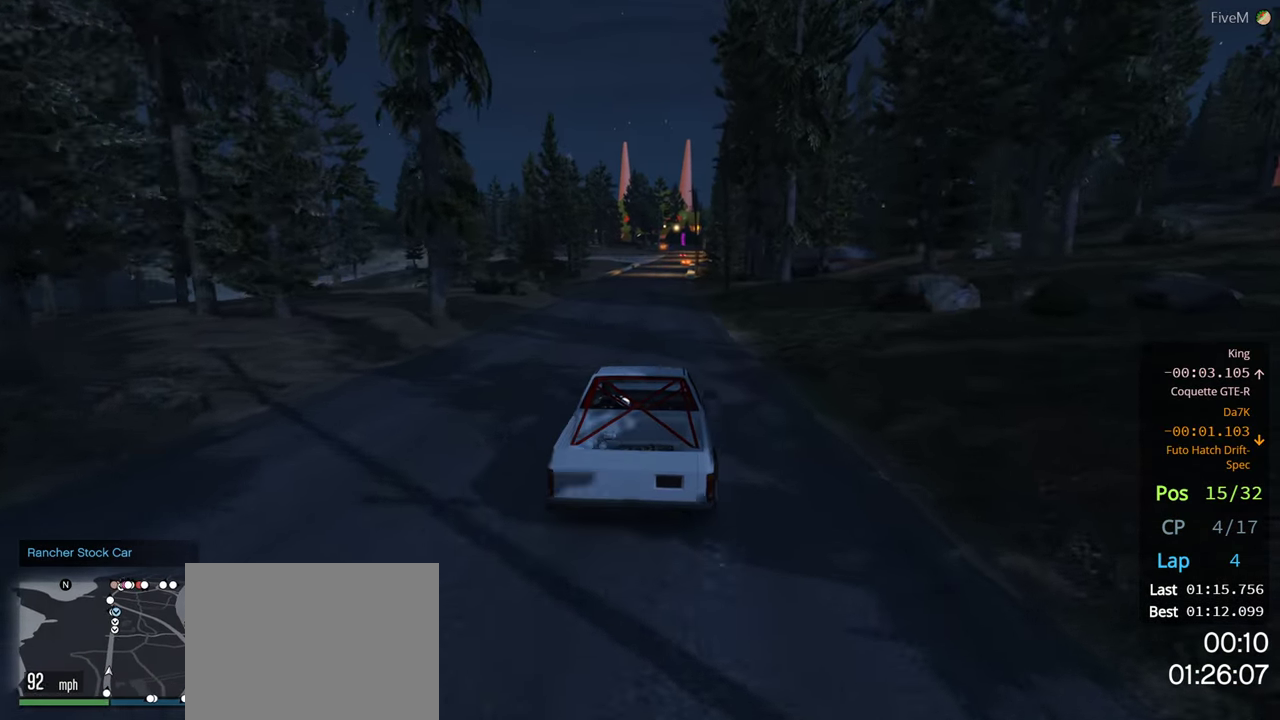
{"buttons": ["R2"], "left_stick": "center", "right_stick": "center", "events": []}
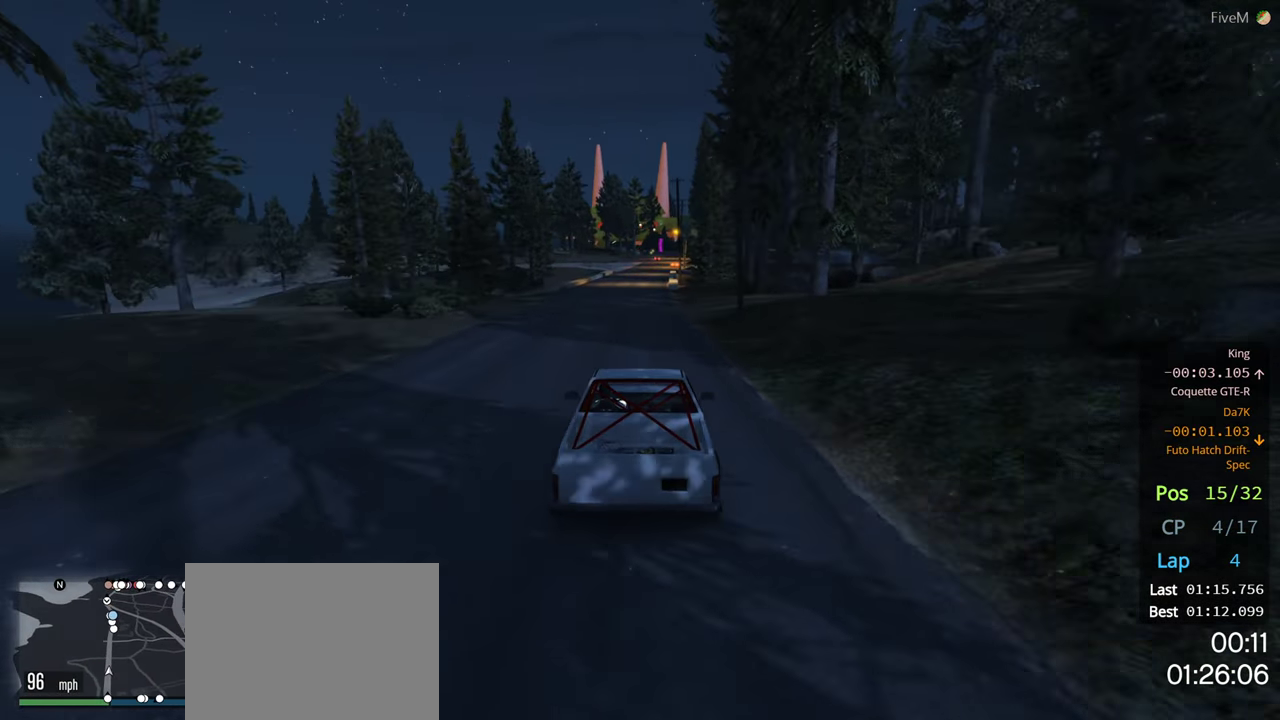
{"buttons": ["R2"], "left_stick": "center", "right_stick": "center", "events": []}
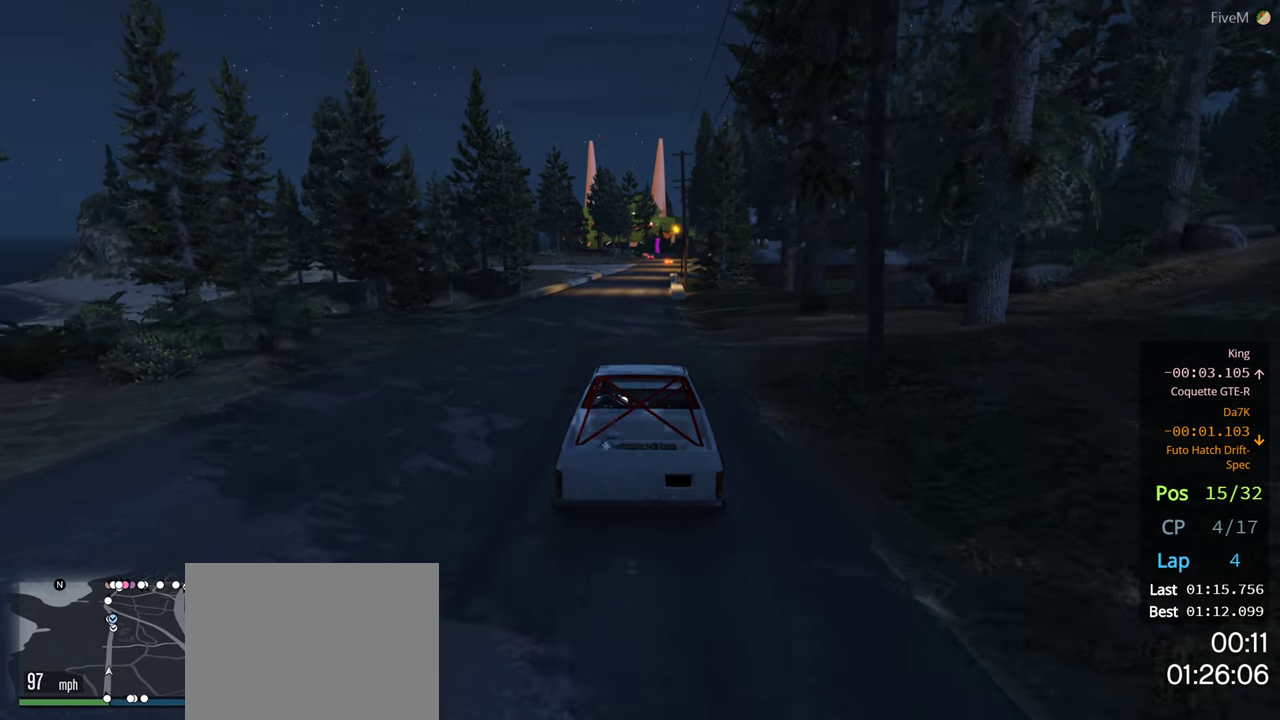
{"buttons": ["R2"], "left_stick": "center", "right_stick": "center", "events": []}
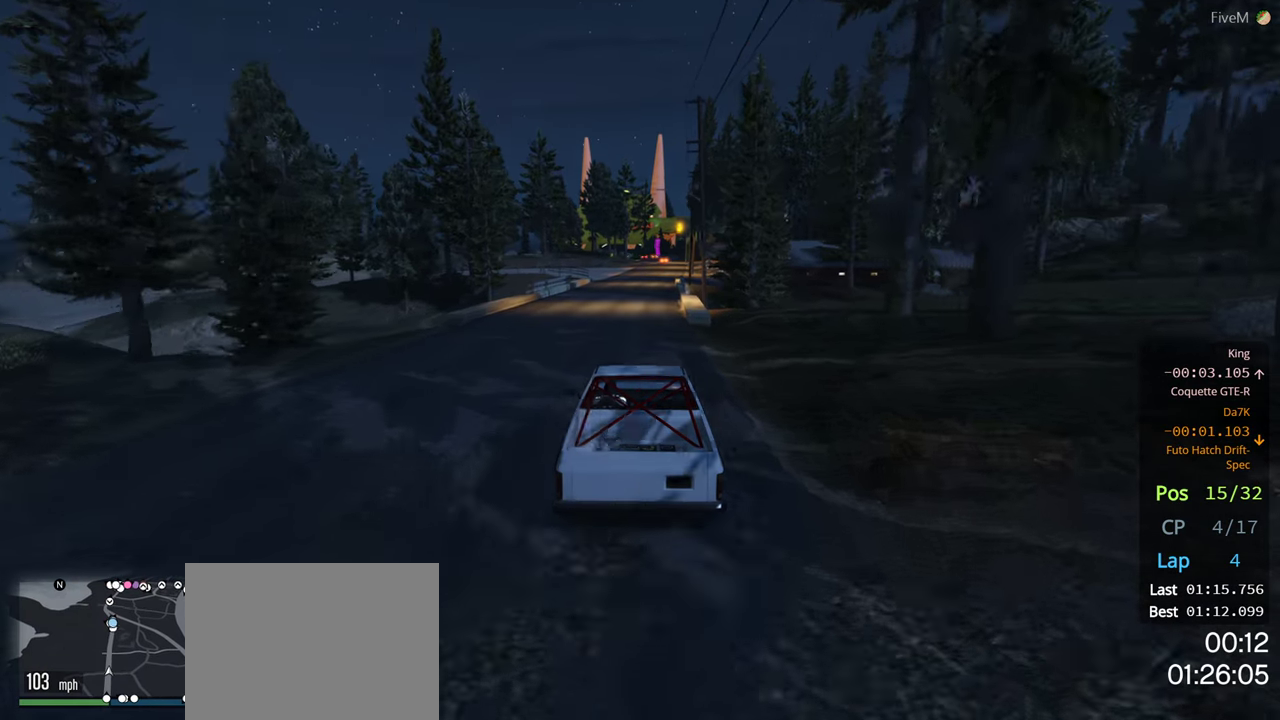
{"buttons": ["R2"], "left_stick": "center", "right_stick": "center", "events": []}
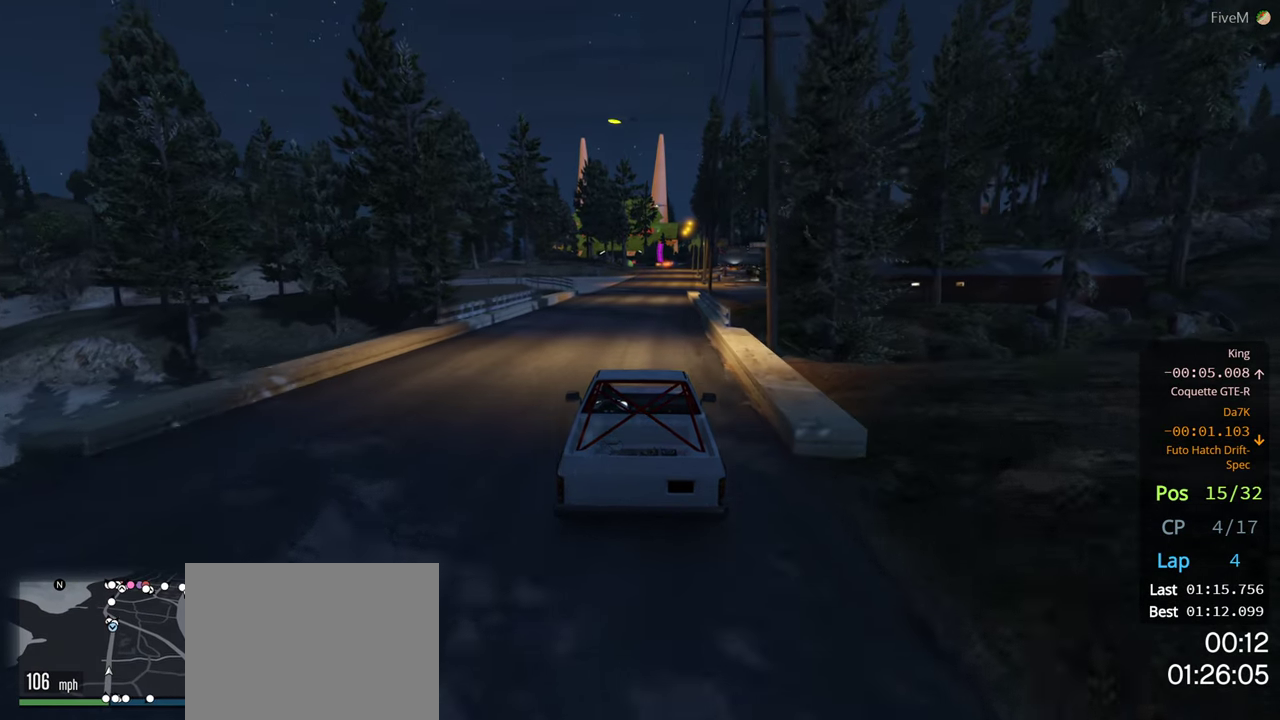
{"buttons": ["R2"], "left_stick": "center", "right_stick": "center", "events": []}